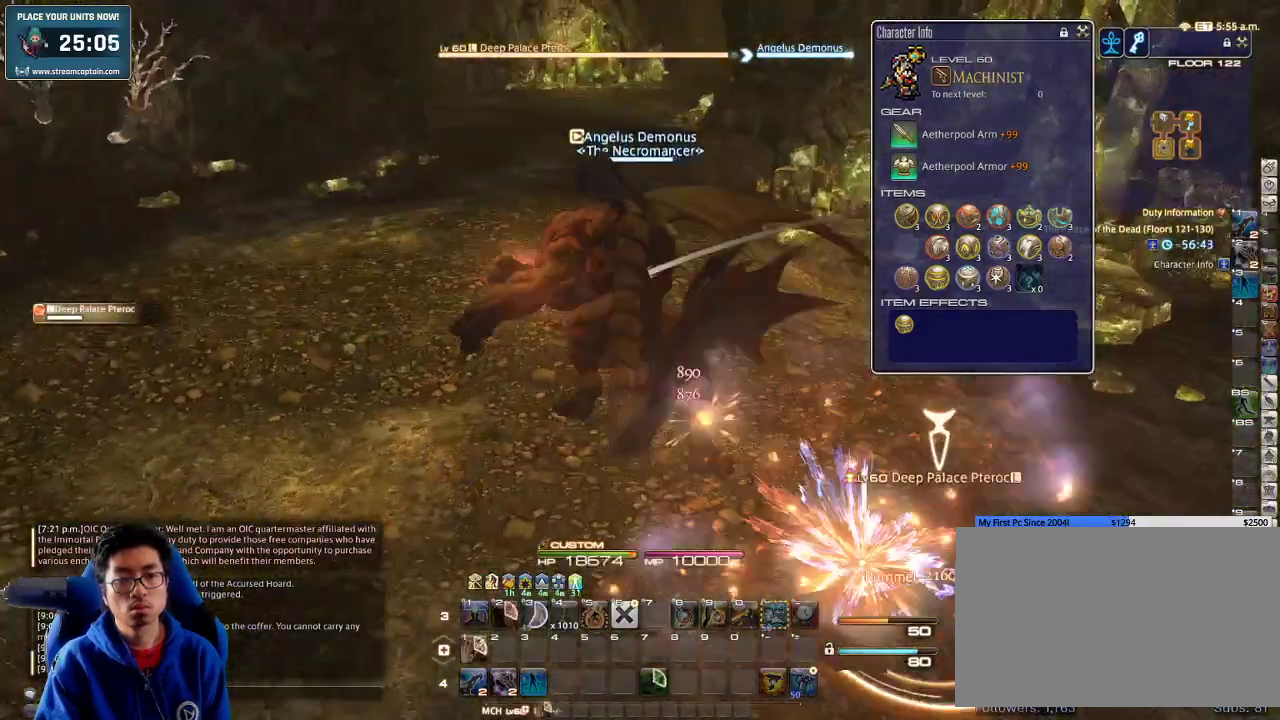
Gameplay with keyboard; each line is a JSON object with the keys held at the frame after it. "events" lists presses ("down") and releases ("up") of ".", "/", "0", "1", "2", "3", "4", "5", "6", "7", "8", "9", "a", "alt_l", "alt_r", "b", "backslash", "backspace", "c", "caps_lock", "comma", "ctrl_l", "ctrl_r", "d", "down", "e", "equals", "escape", "f", "f1", "f10", "f11", "f12", "f2", "f3", "f4", "f5", "f6", "f7", "f8", "f9", "g", "h", "i", "j", "k", "l", "lbracket", "left", "m", "minus", "n", "o", "p", "q", "quote", "r", "rbracket", "return", "right", "s", "semicolon", "shift_l", "shift_r", "space", "super_l", "super_r", "t", "tab", "tilde", "u", "up", "v", "w", "x", "y" and "z" between this image and that frame as [ms after this image, input, new state], when the widget could be followed in between. No other keys are recorded. Mouse input is not recorded.
{"keys": ["space", "w"], "events": [[467, "space", "down"]]}
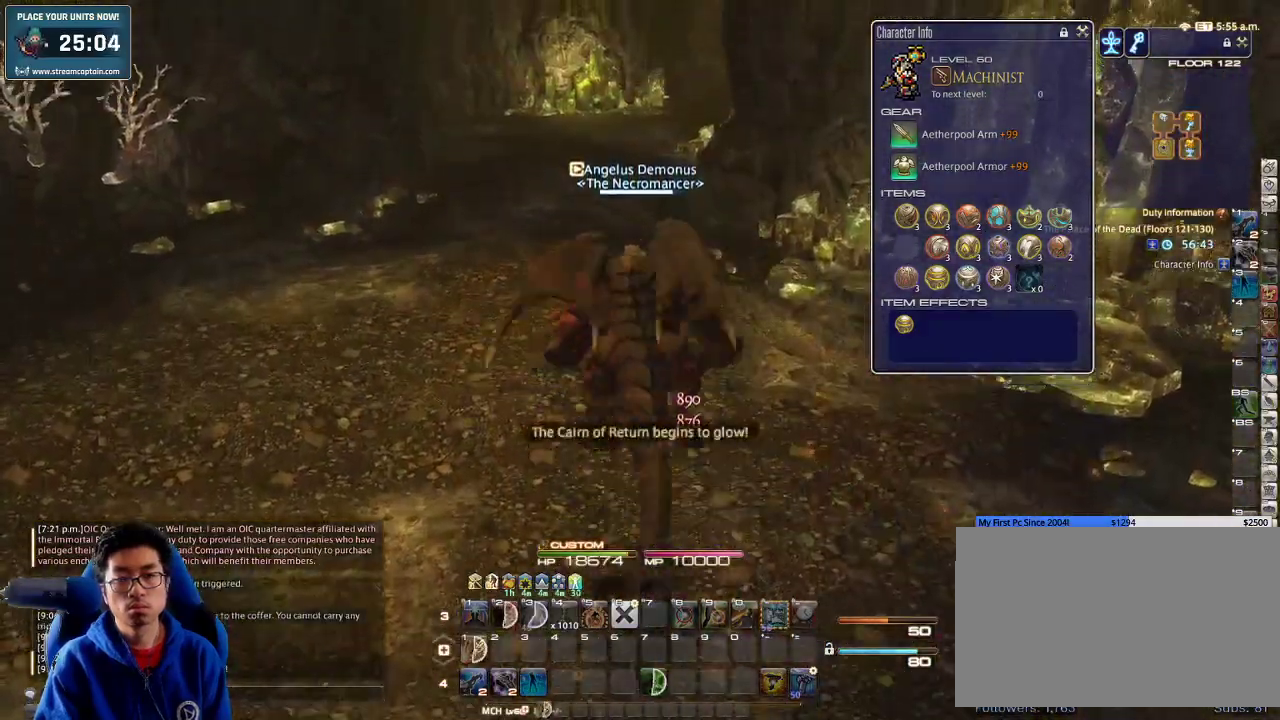
{"keys": ["w"], "events": [[100, "space", "up"]]}
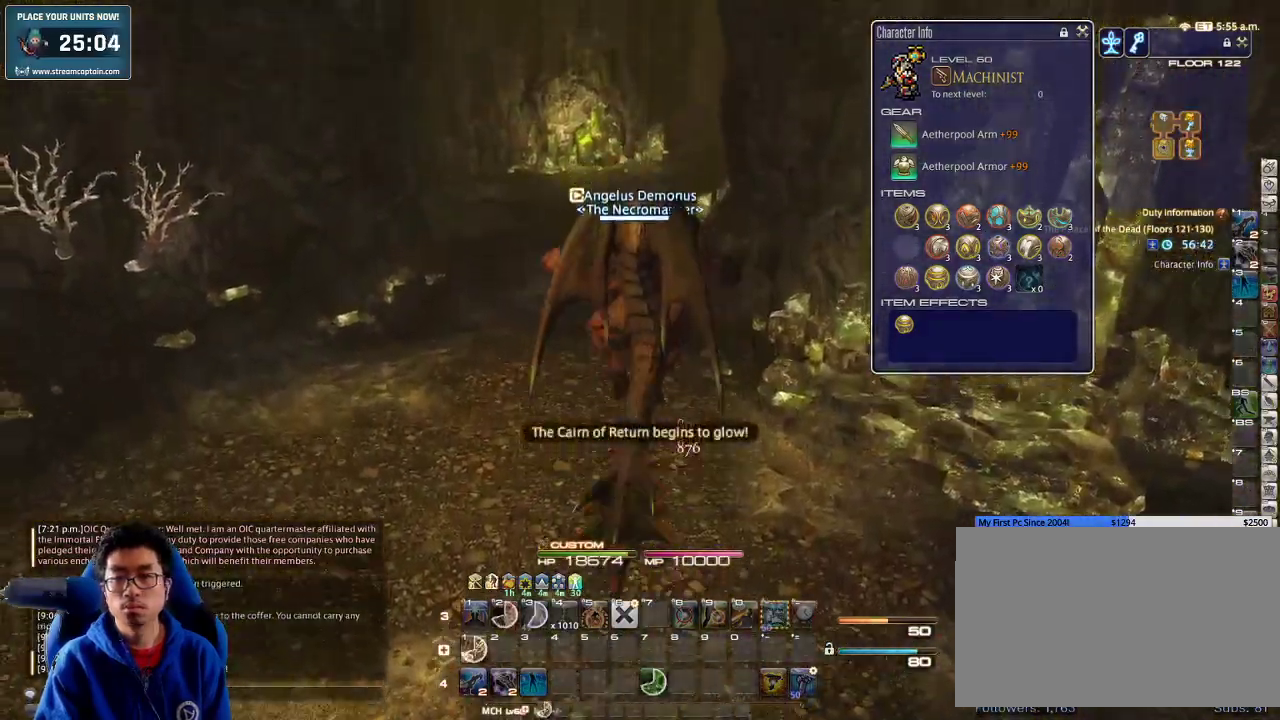
{"keys": ["w"], "events": [[100, "rbracket", "down"], [233, "a", "down"], [300, "rbracket", "up"], [333, "space", "down"], [467, "a", "up"], [467, "space", "up"]]}
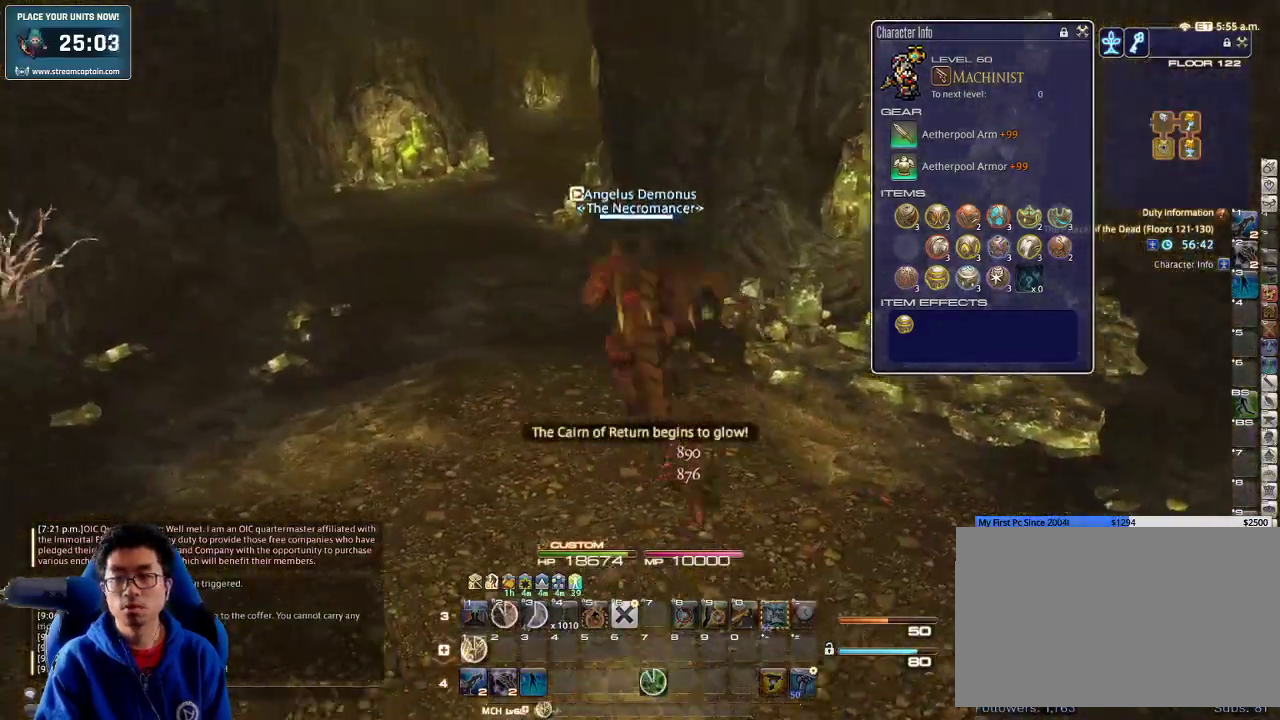
{"keys": ["w"], "events": [[200, "rbracket", "down"], [333, "rbracket", "up"]]}
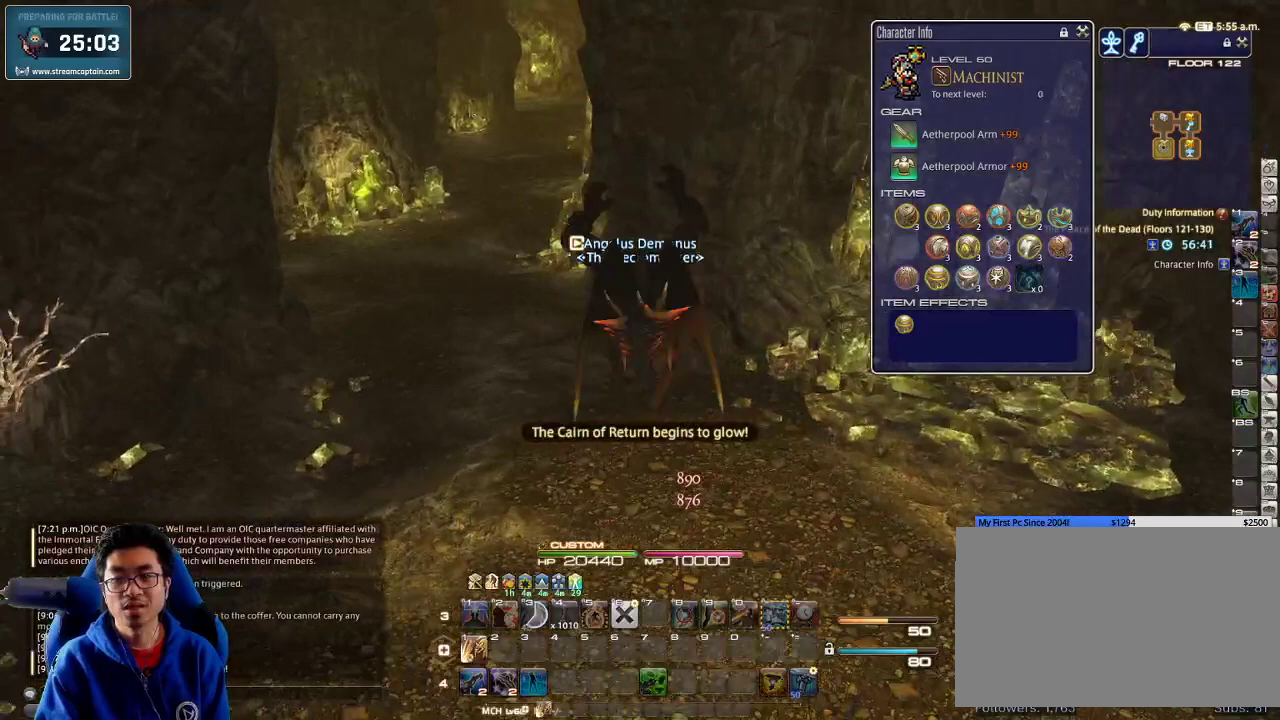
{"keys": ["w"], "events": [[33, "a", "down"], [33, "rbracket", "down"], [133, "rbracket", "up"], [233, "space", "down"], [367, "space", "up"], [400, "a", "up"]]}
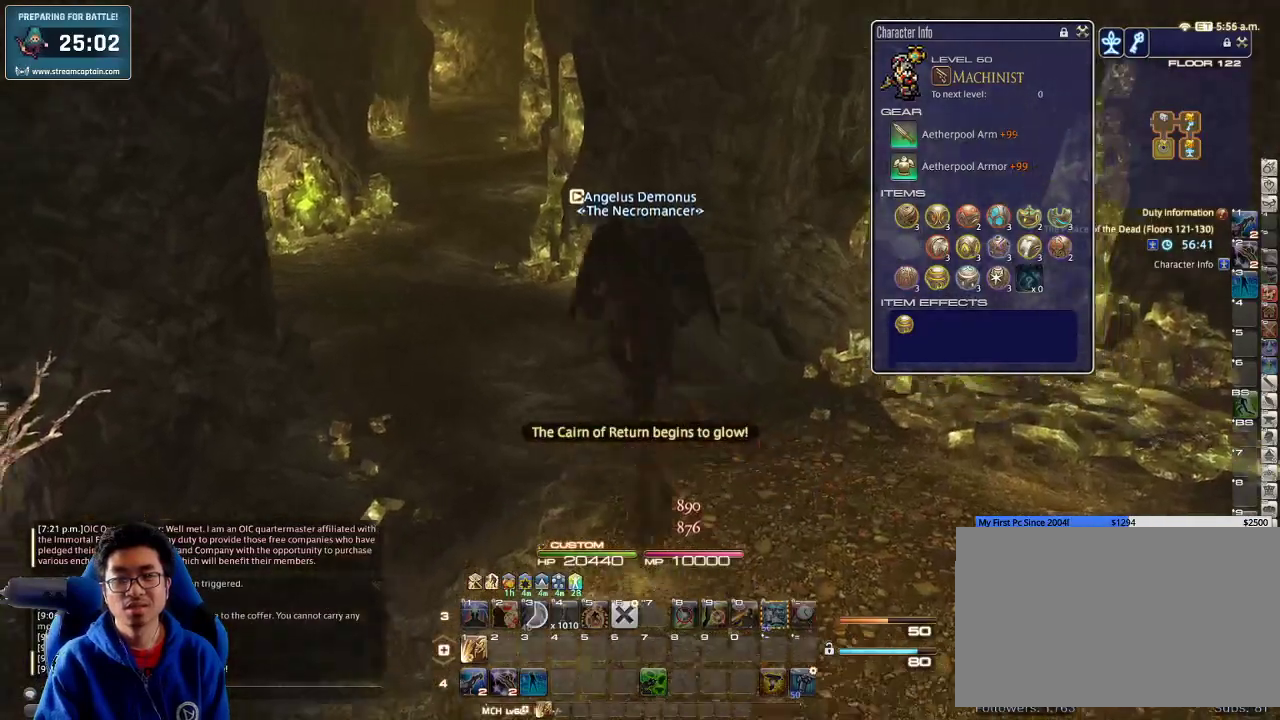
{"keys": ["w"], "events": []}
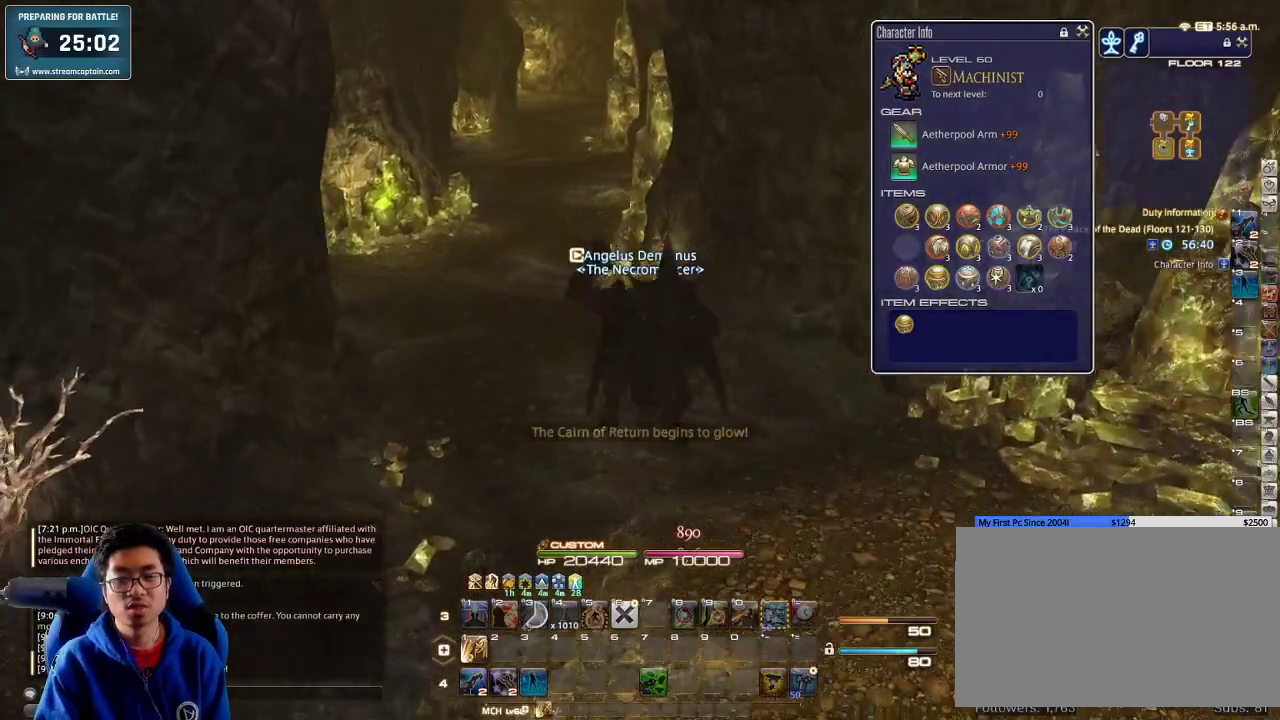
{"keys": ["a", "w"], "events": [[133, "a", "down"]]}
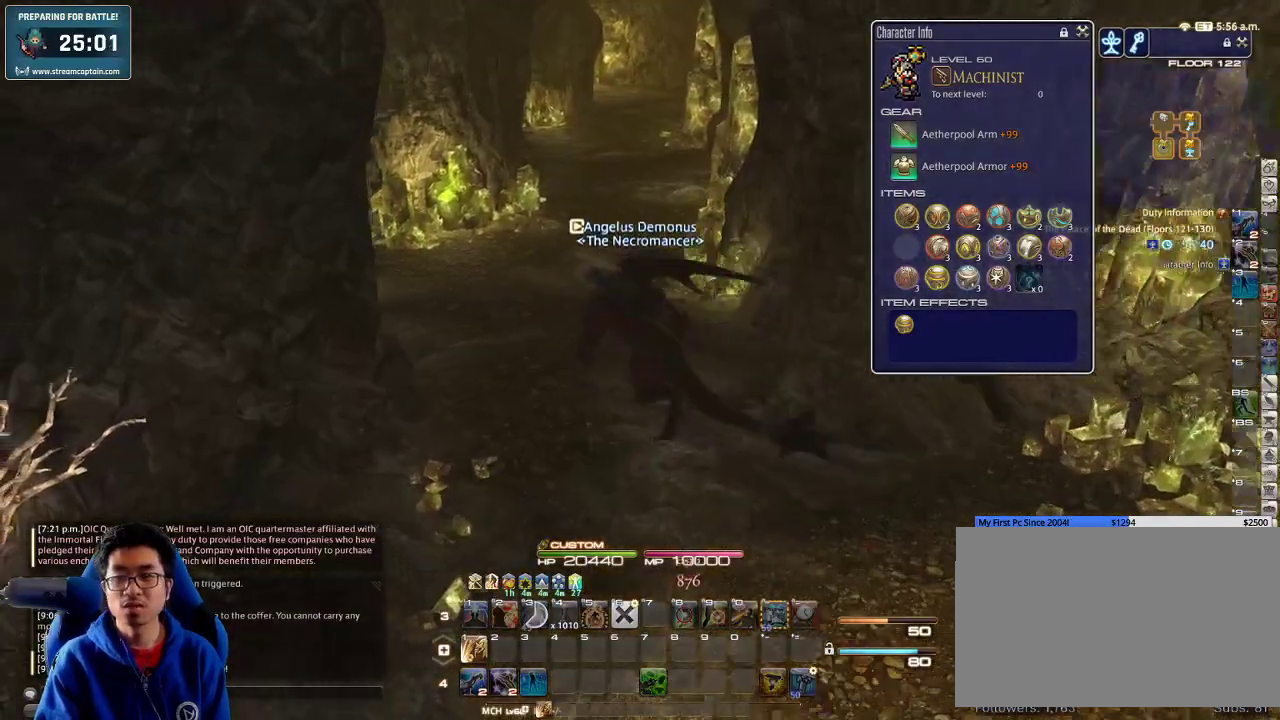
{"keys": ["w"], "events": [[233, "a", "up"]]}
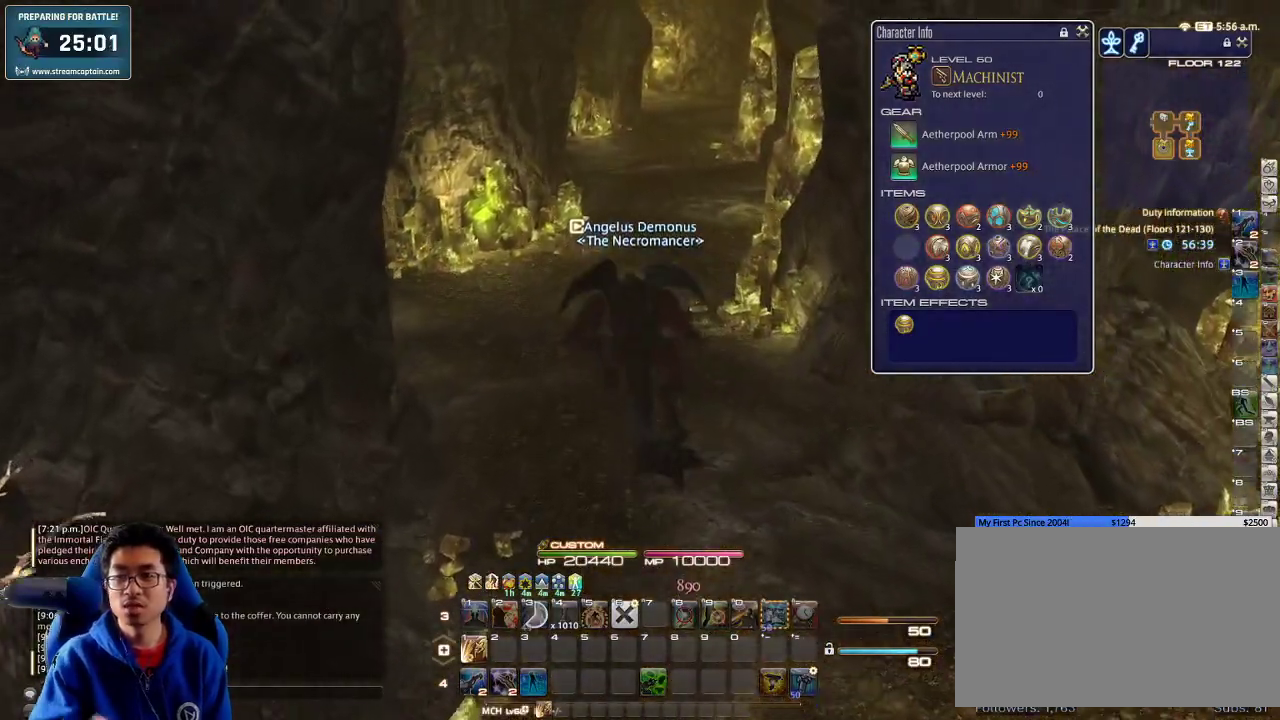
{"keys": ["a", "w"], "events": [[400, "a", "down"]]}
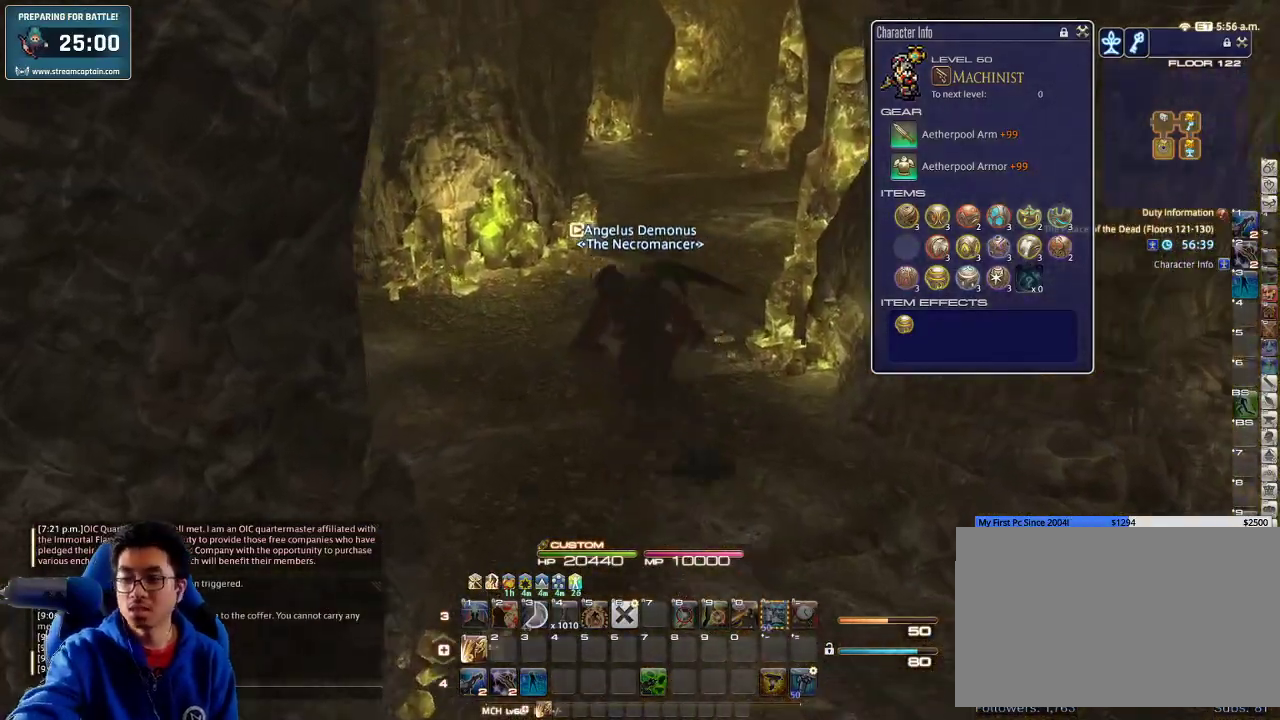
{"keys": ["w"], "events": [[167, "a", "up"]]}
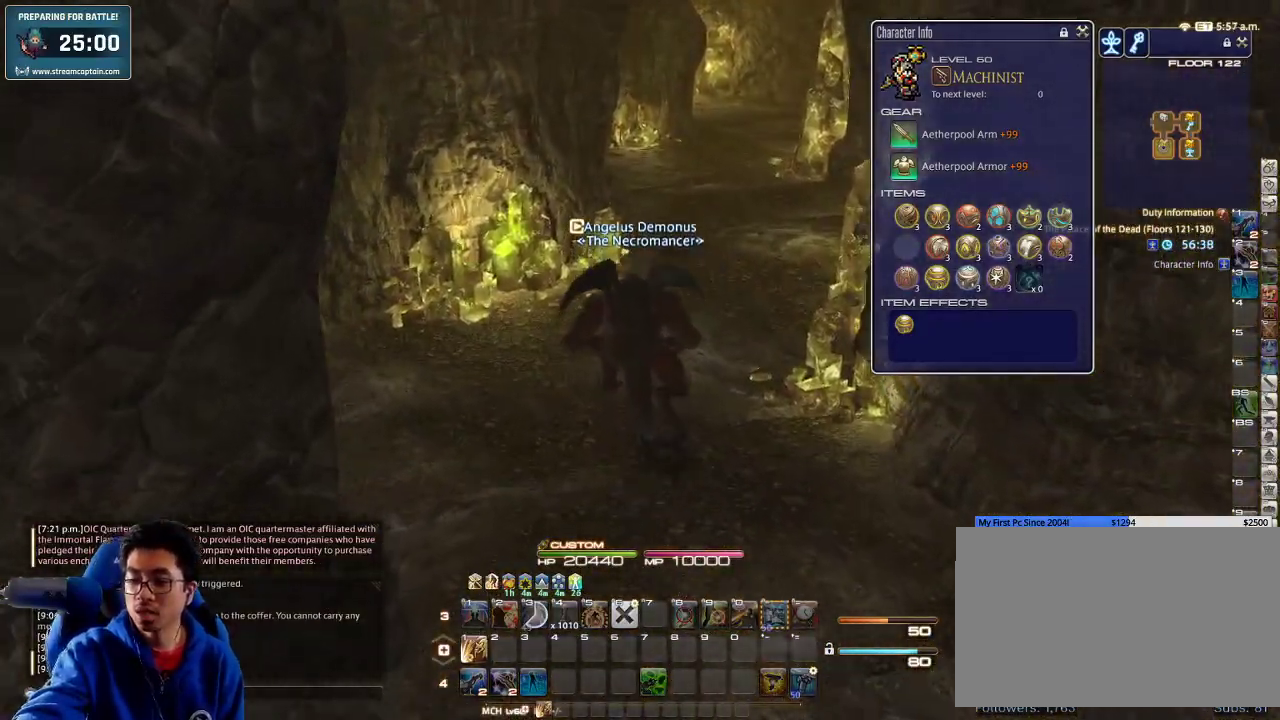
{"keys": ["w"], "events": []}
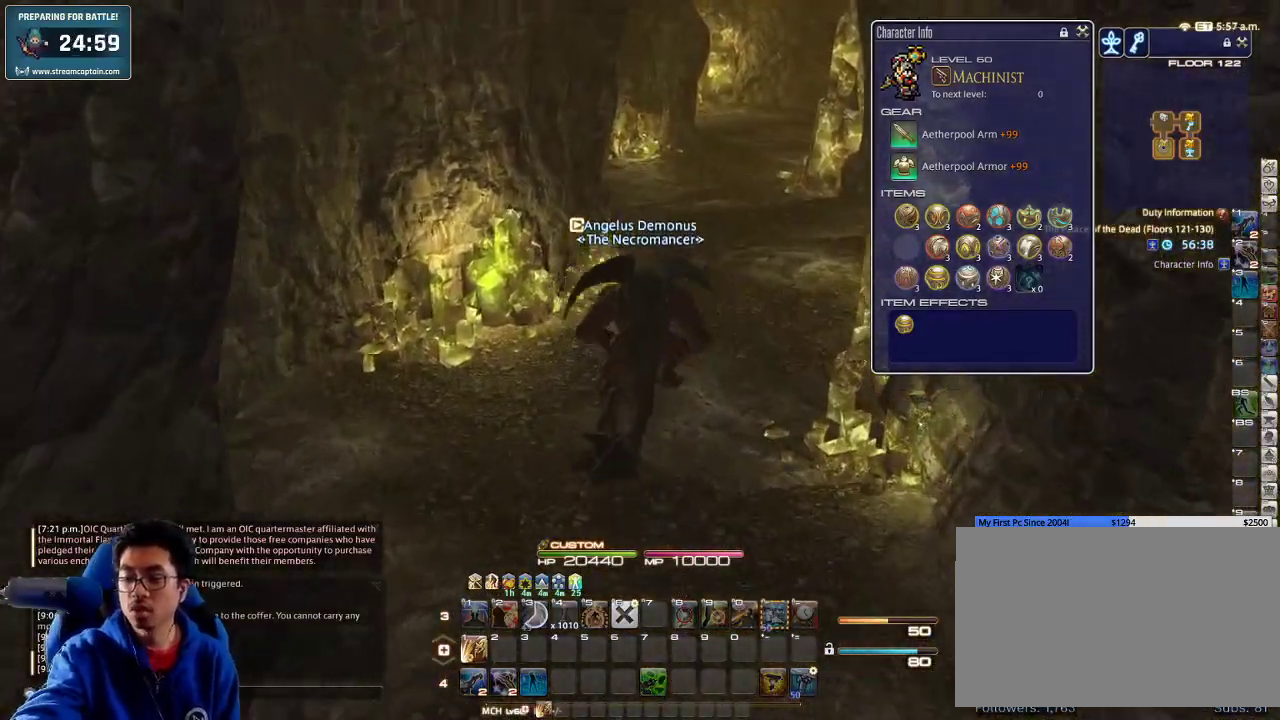
{"keys": ["w"], "events": []}
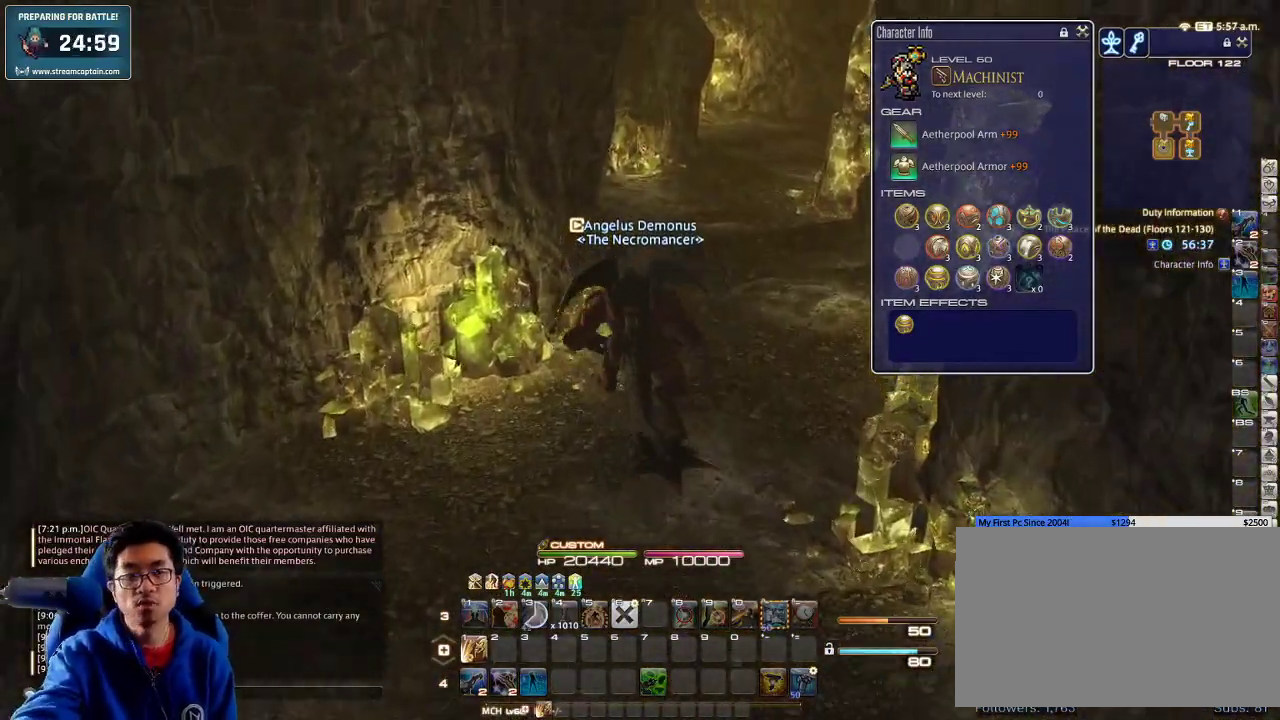
{"keys": ["w"], "events": [[200, "d", "down"], [467, "d", "up"]]}
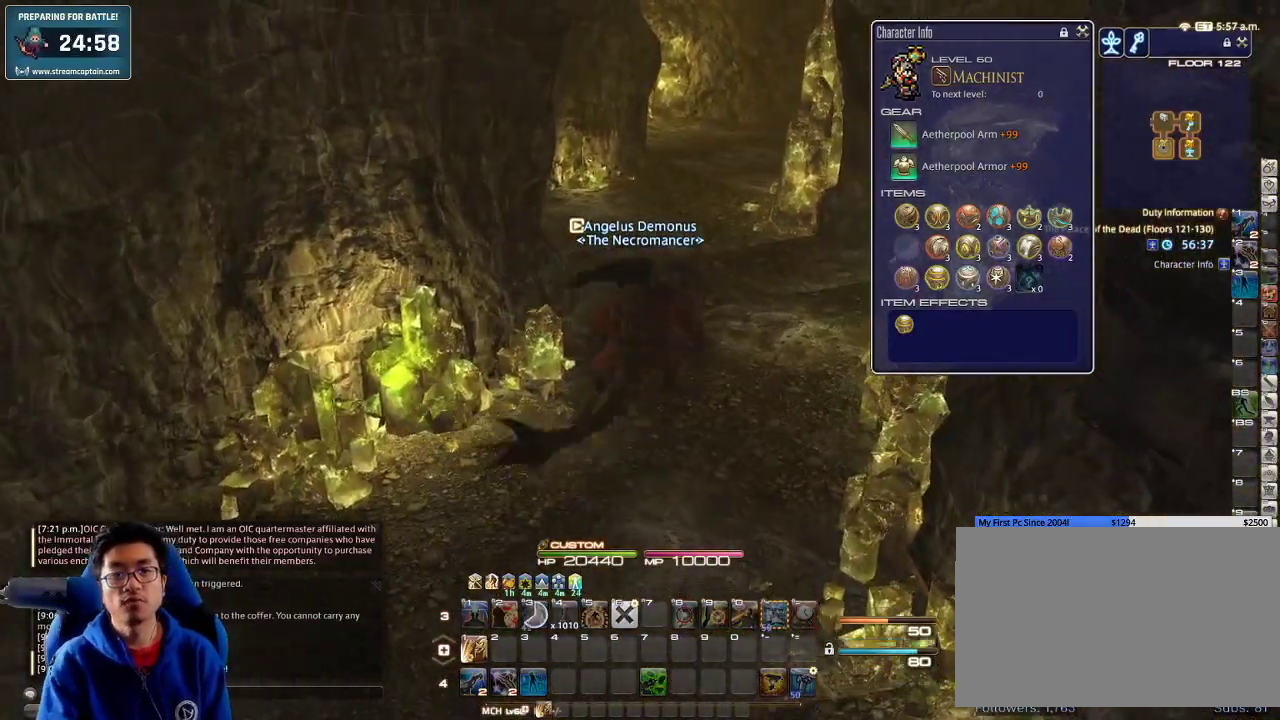
{"keys": ["w"], "events": []}
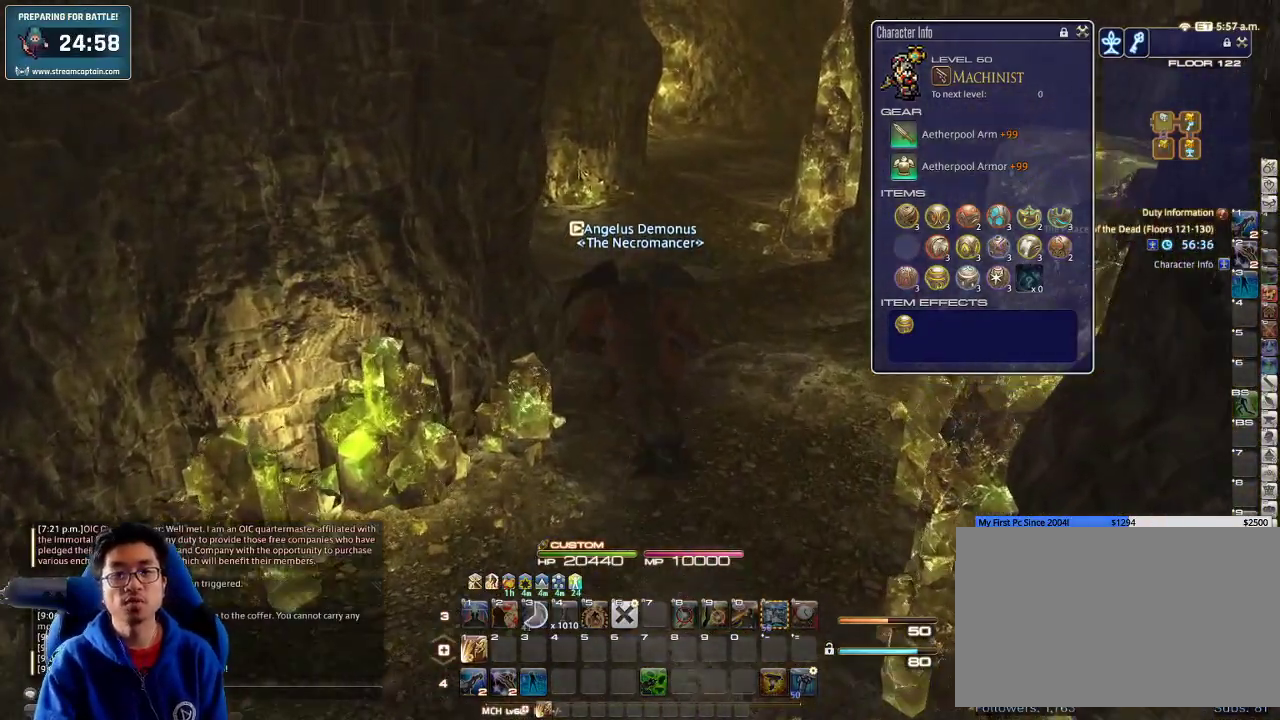
{"keys": ["p", "w"], "events": [[333, "p", "down"]]}
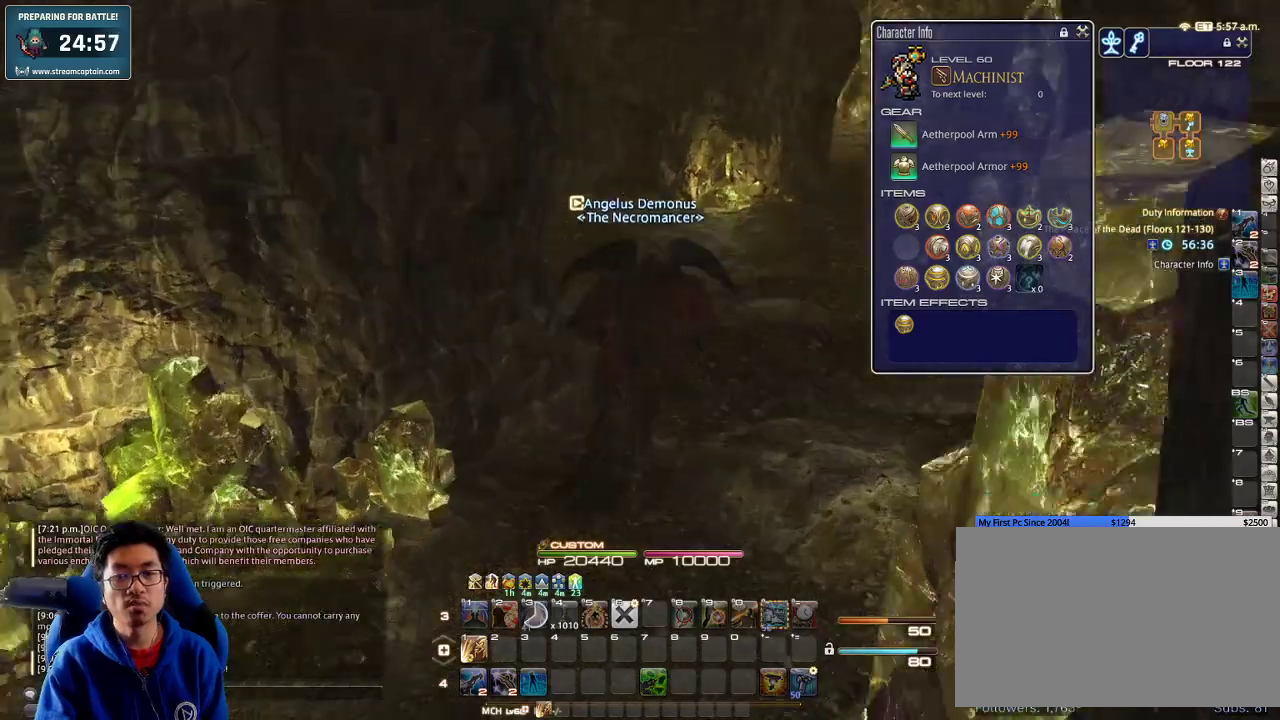
{"keys": ["w"], "events": [[33, "p", "up"]]}
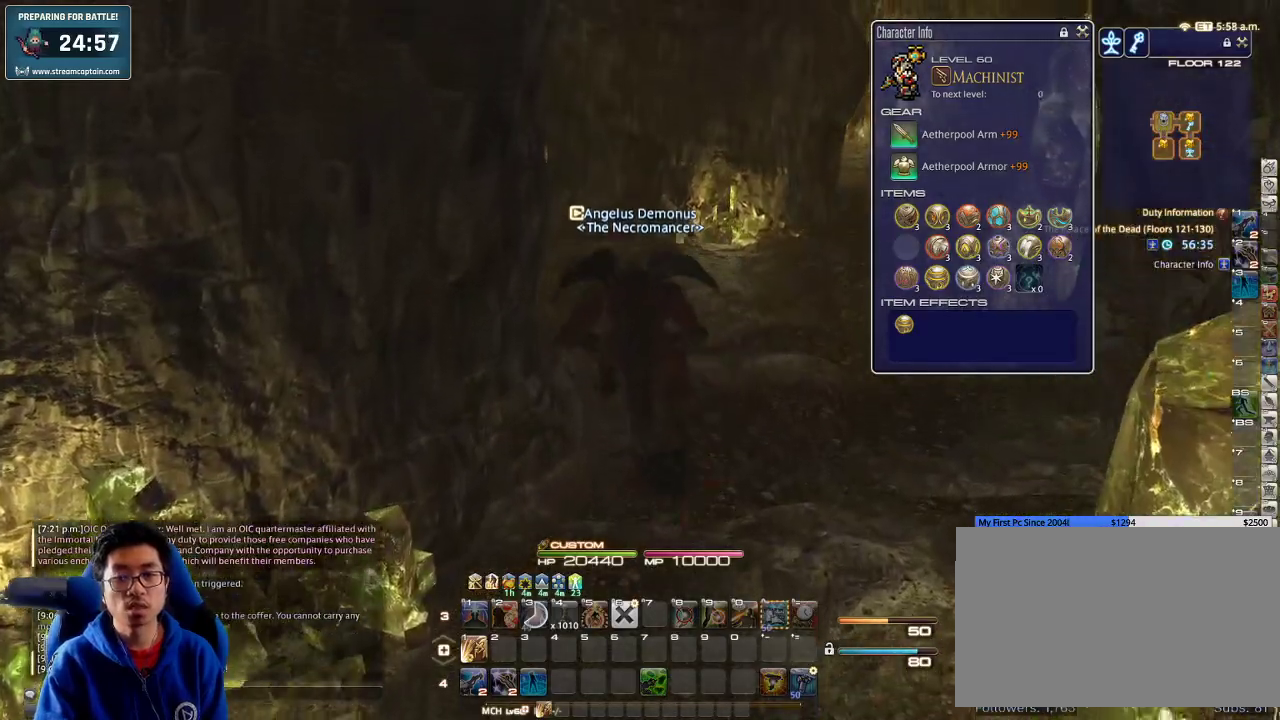
{"keys": ["p", "w"], "events": [[333, "p", "down"]]}
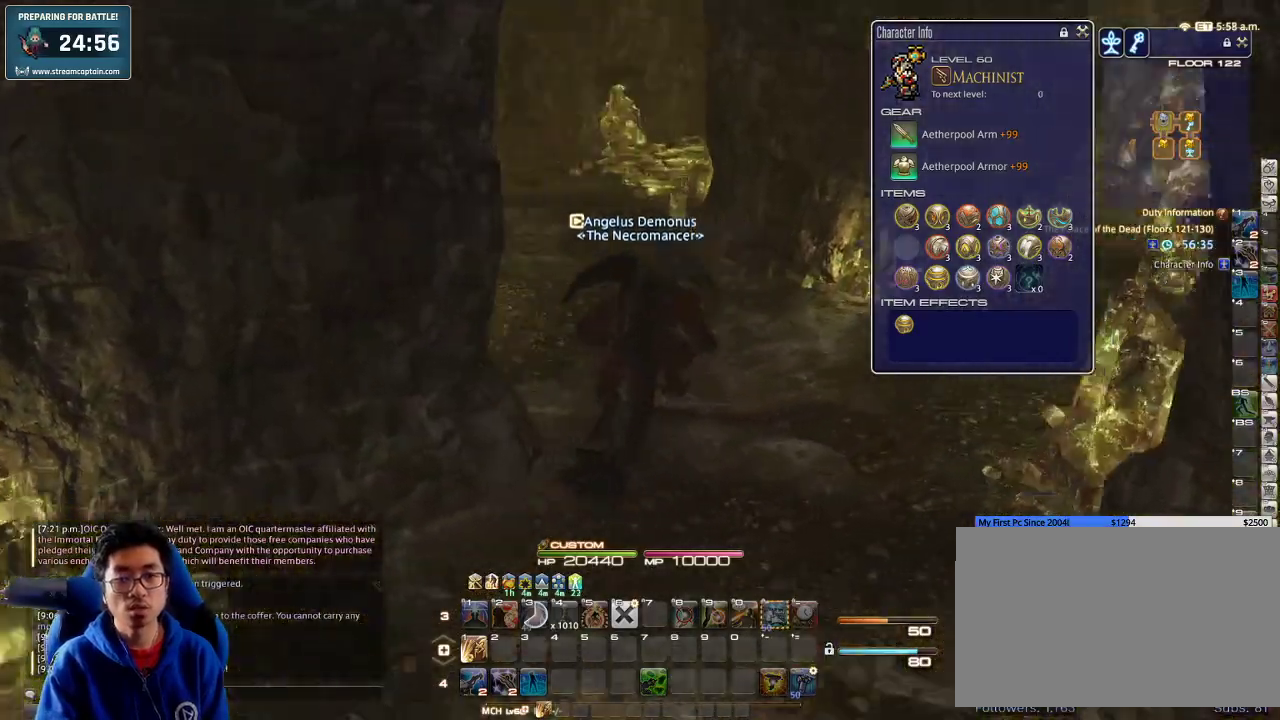
{"keys": ["a", "w"], "events": [[133, "p", "up"], [367, "a", "down"]]}
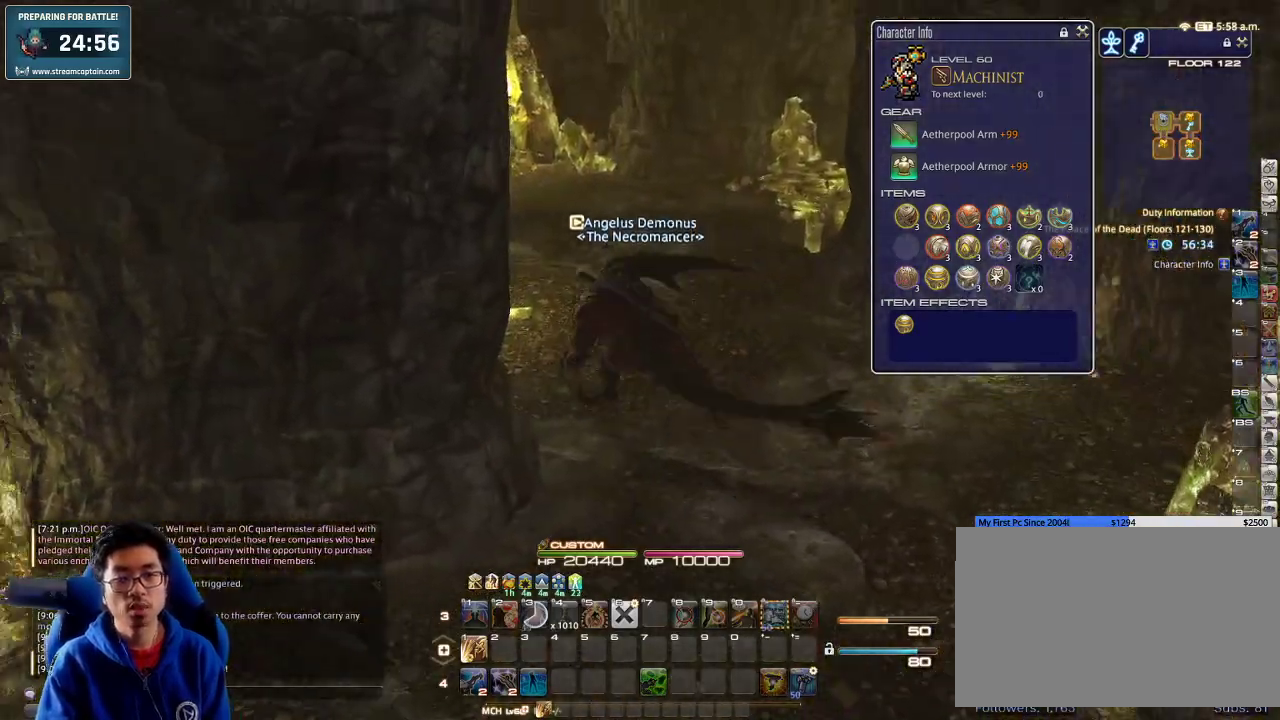
{"keys": ["w"], "events": [[167, "p", "down"], [367, "p", "up"], [400, "a", "up"]]}
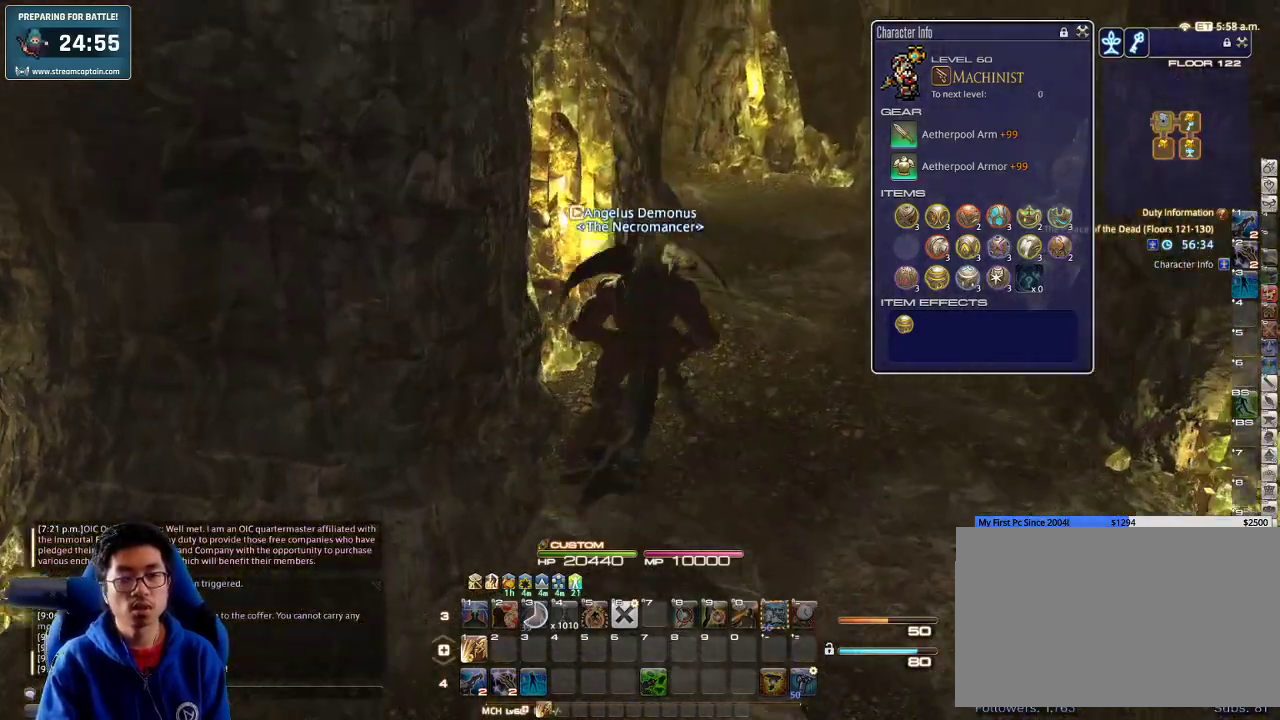
{"keys": ["d", "w"], "events": [[500, "d", "down"]]}
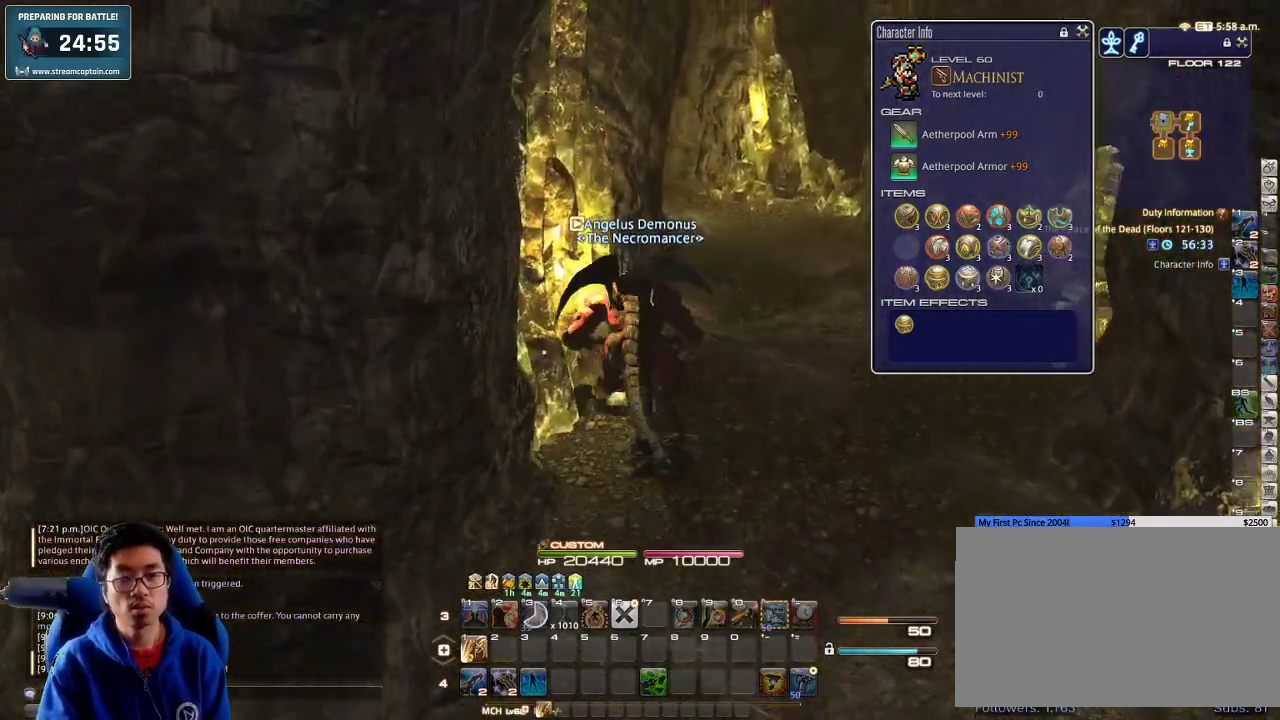
{"keys": ["w"], "events": [[300, "d", "up"]]}
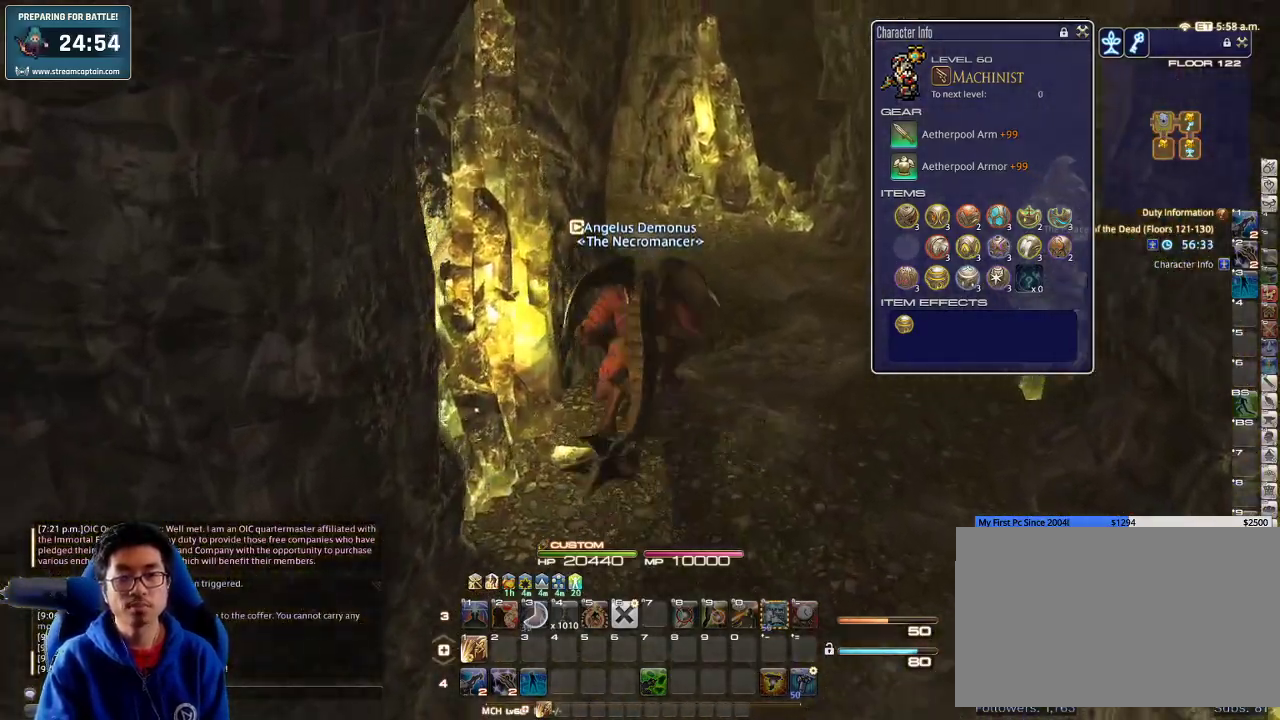
{"keys": ["w"], "events": []}
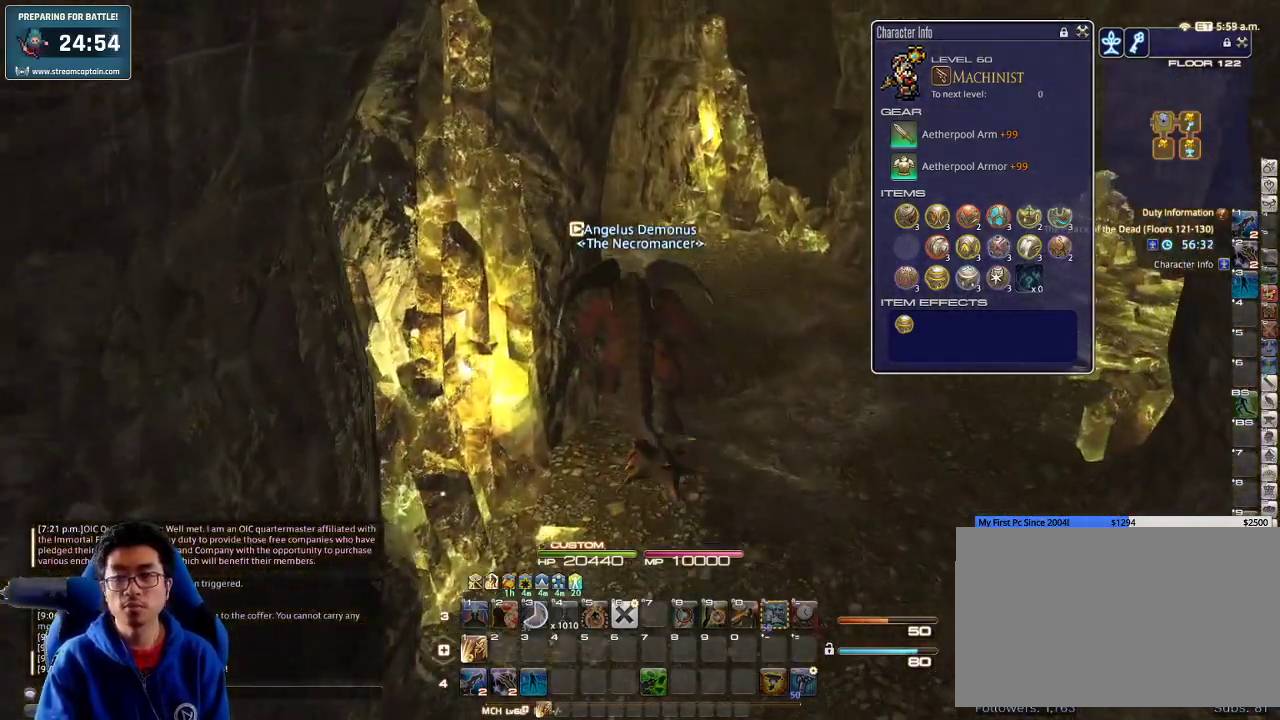
{"keys": ["w"], "events": []}
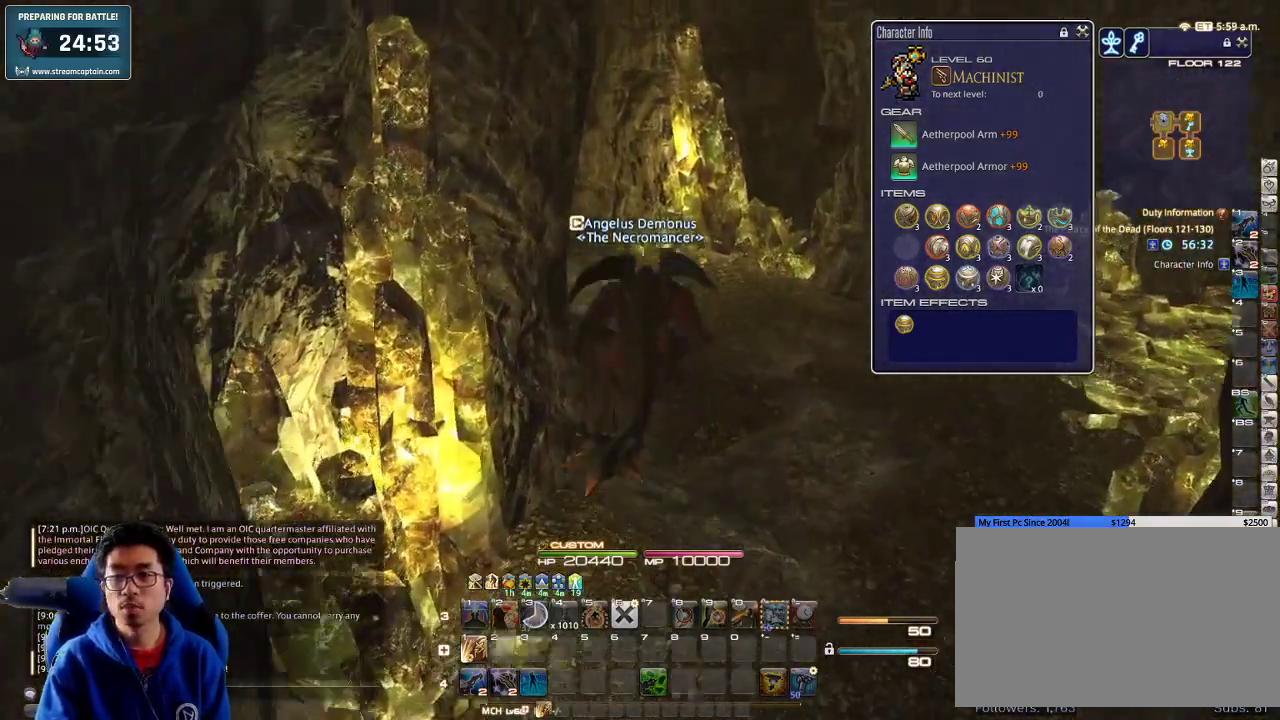
{"keys": ["p", "w"], "events": [[200, "p", "down"]]}
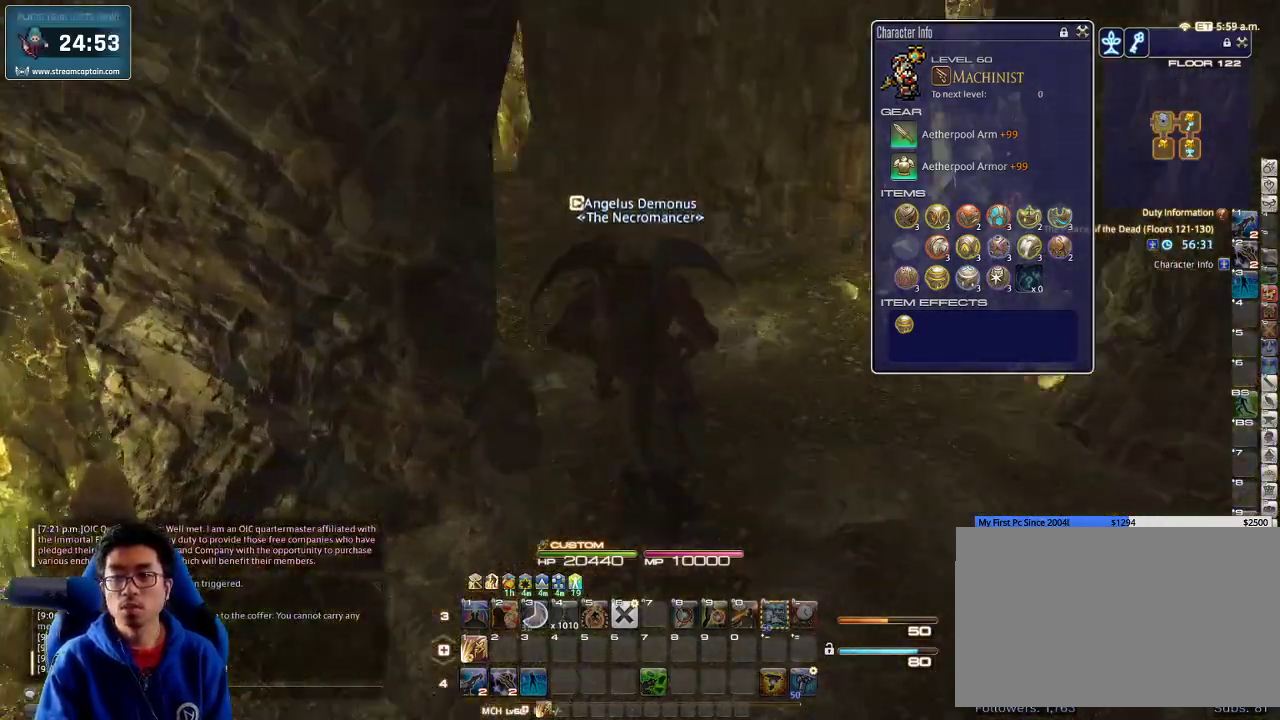
{"keys": ["d", "w"], "events": [[200, "p", "up"], [233, "d", "down"]]}
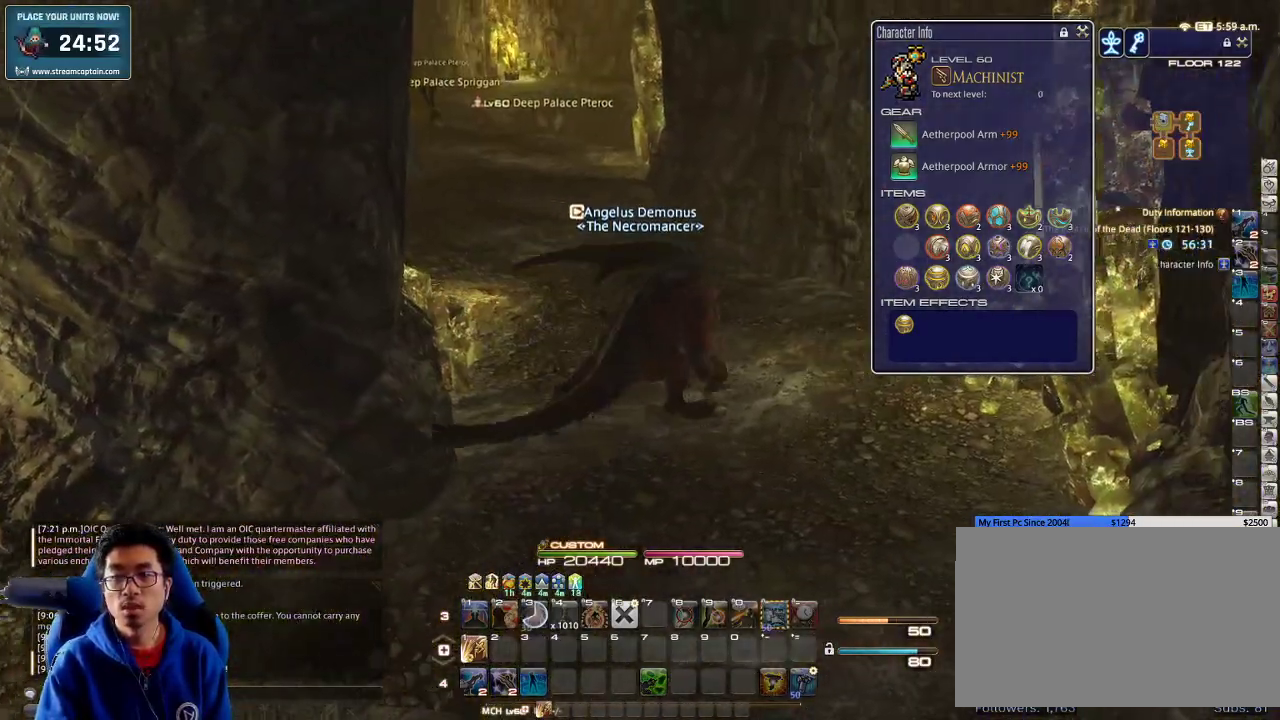
{"keys": ["alt_r", "w"], "events": [[33, "d", "up"], [300, "p", "down"], [433, "alt_r", "down"], [433, "p", "up"]]}